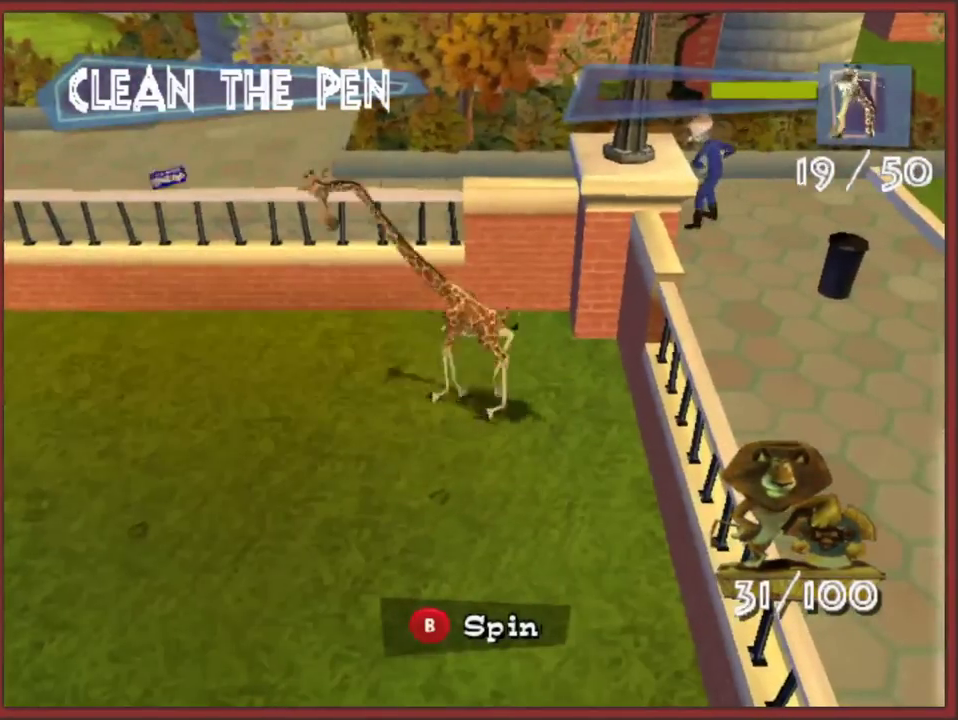
Gameplay with a controller (Nintendo layout); each line is a JSON object with the inputs held at the frame after it. "events" lists button and stick changes between this image and that frame as [ms after this image, input, new state], when the widget could be followed in between. This overlay highlights the sticks when they move; stick clicks (L3 R3) are not distinguishable. Not read: L2 L3 R3 right_stick.
{"buttons": [], "left_stick": "left", "events": [[233, "left_stick", "left"], [400, "left_stick", "center"], [483, "left_stick", "left"]]}
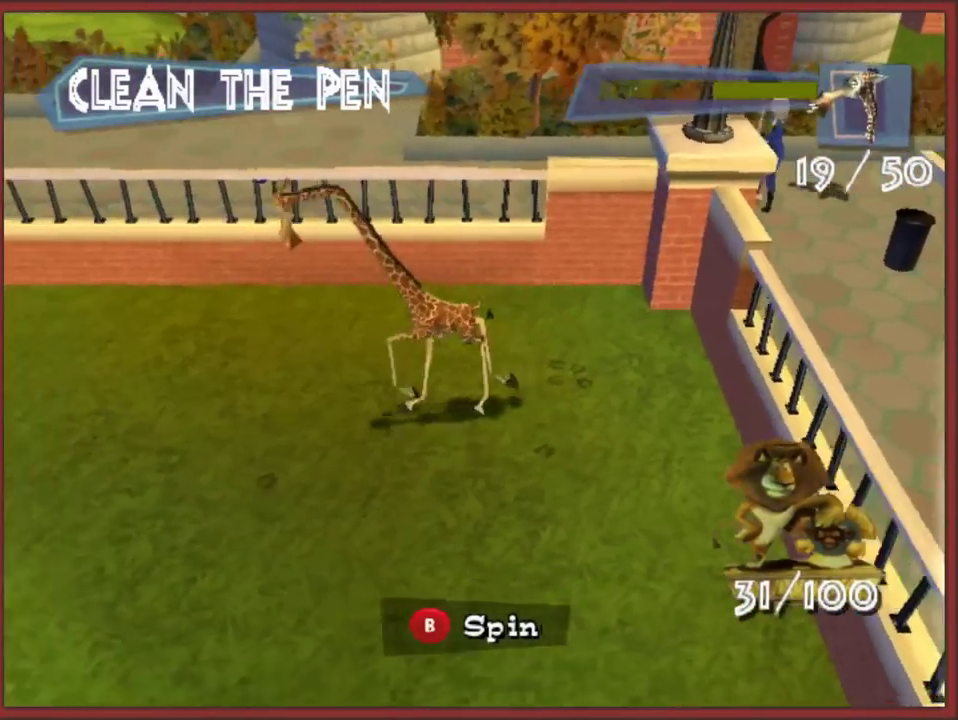
{"buttons": [], "left_stick": "down-left", "events": [[150, "left_stick", "down-left"]]}
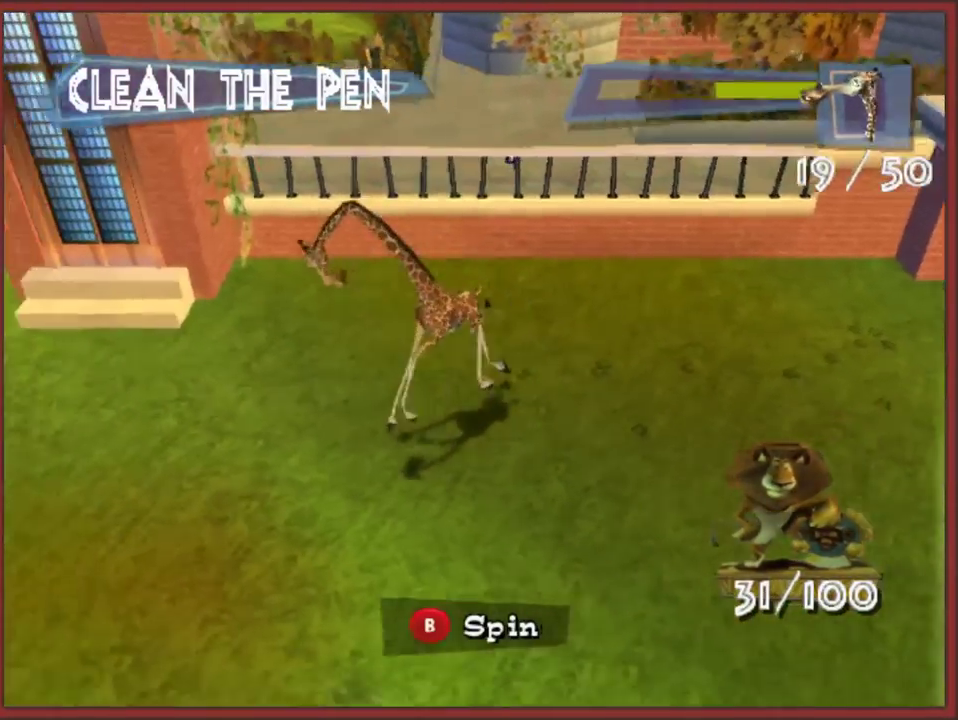
{"buttons": [], "left_stick": "down", "events": [[183, "left_stick", "down"], [267, "left_stick", "up"], [500, "left_stick", "down"]]}
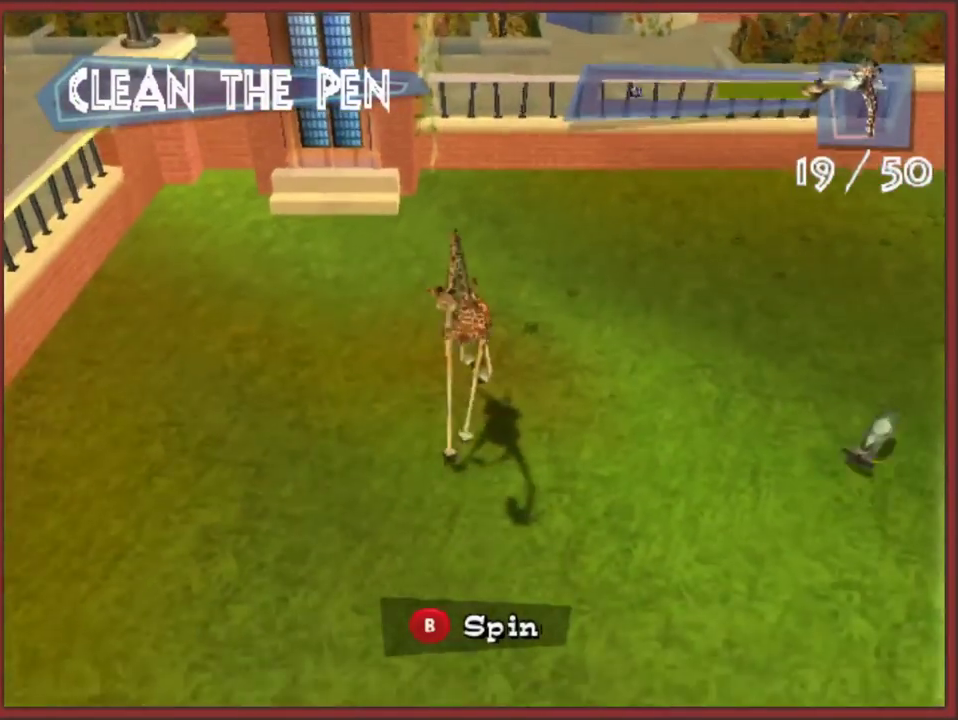
{"buttons": [], "left_stick": "up-right", "events": [[100, "left_stick", "down-right"], [300, "left_stick", "up-right"]]}
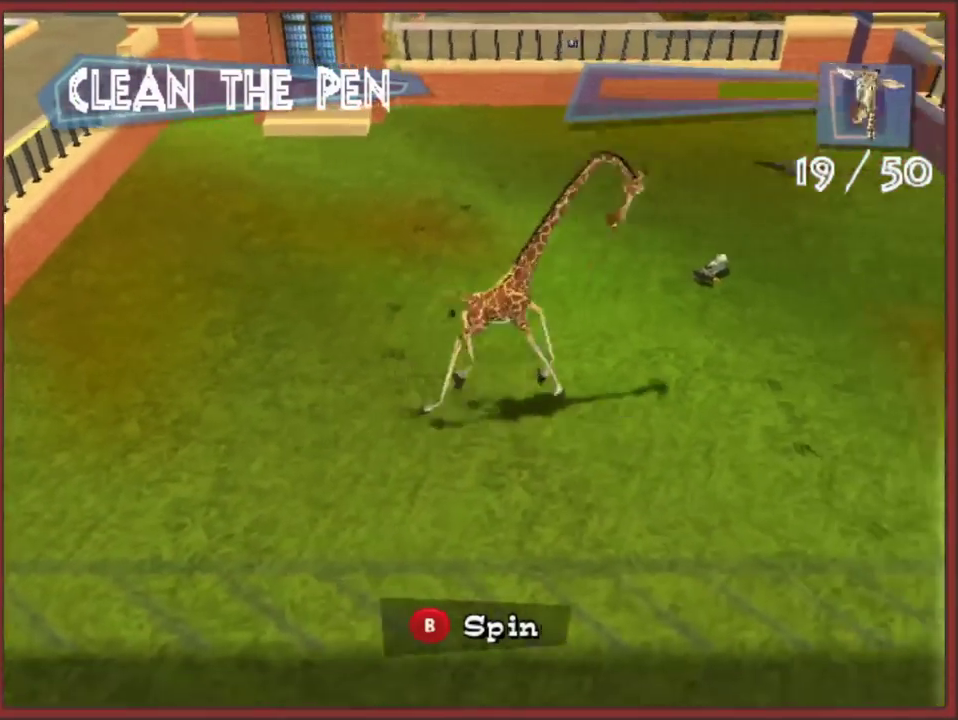
{"buttons": [], "left_stick": "up", "events": [[67, "B", "down"], [417, "left_stick", "up"], [500, "B", "up"]]}
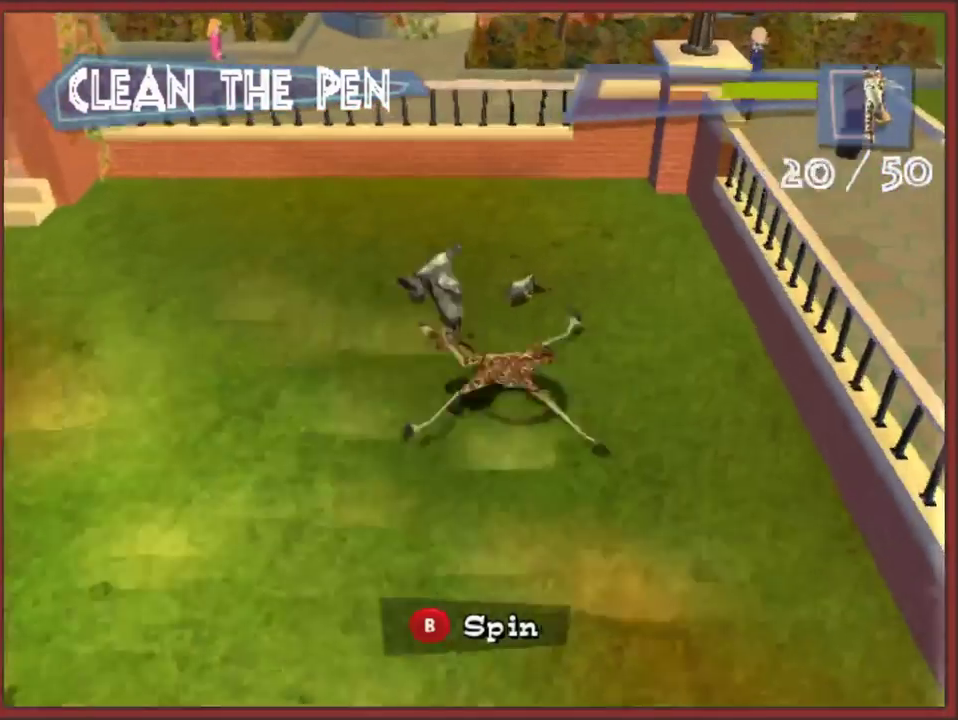
{"buttons": [], "left_stick": "down-left", "events": [[50, "left_stick", "up-left"], [133, "B", "down"], [233, "B", "up"], [417, "left_stick", "left"], [467, "left_stick", "down-left"]]}
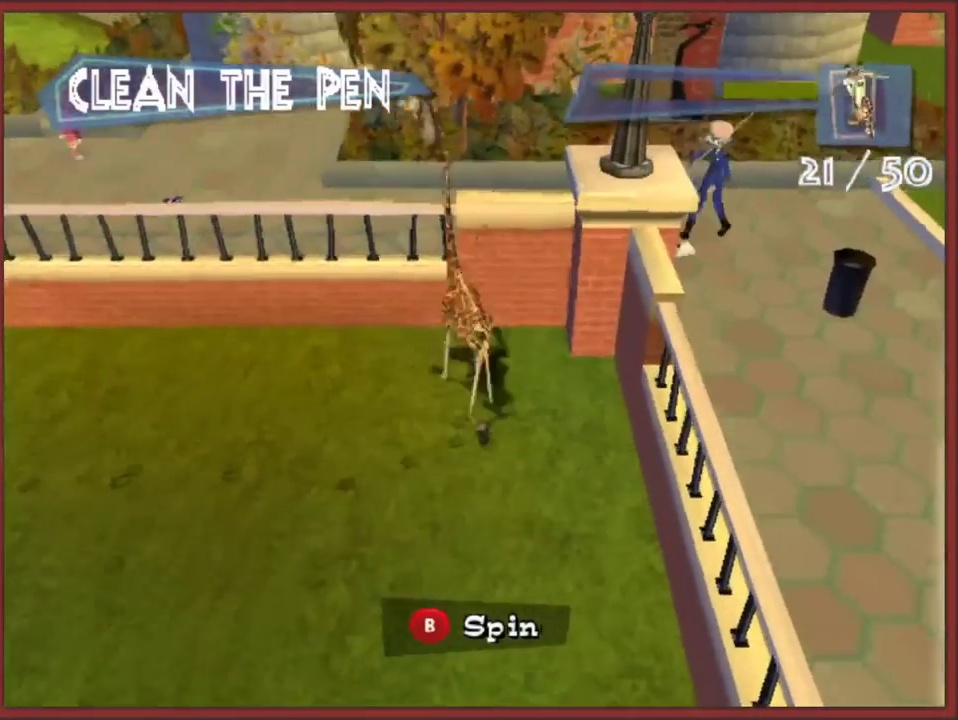
{"buttons": [], "left_stick": "down", "events": [[167, "left_stick", "down"]]}
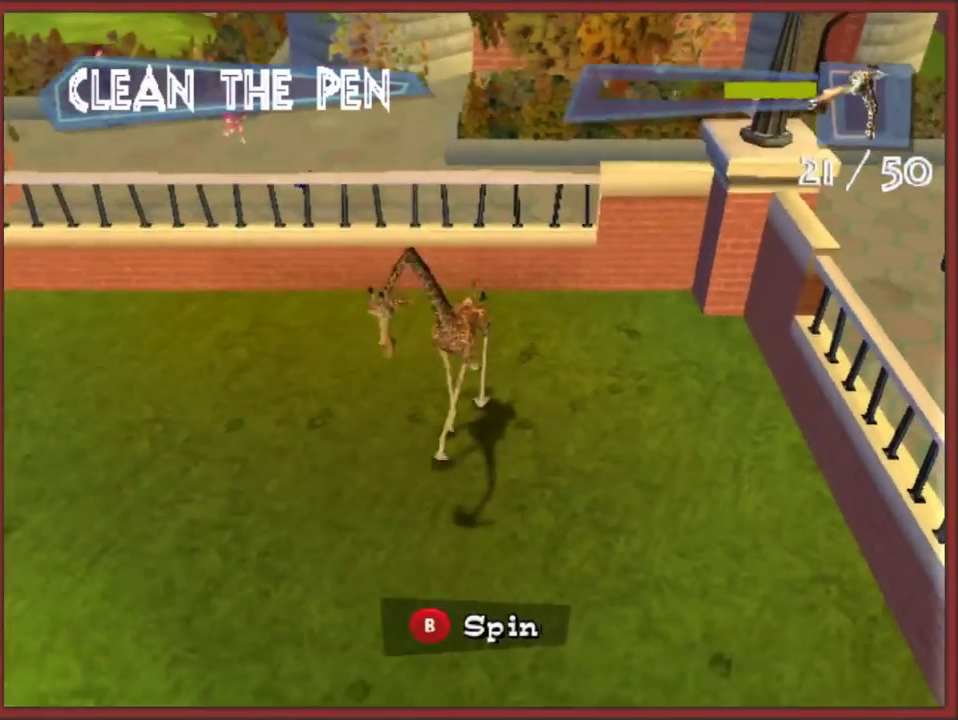
{"buttons": [], "left_stick": "down-left", "events": [[433, "left_stick", "down-left"]]}
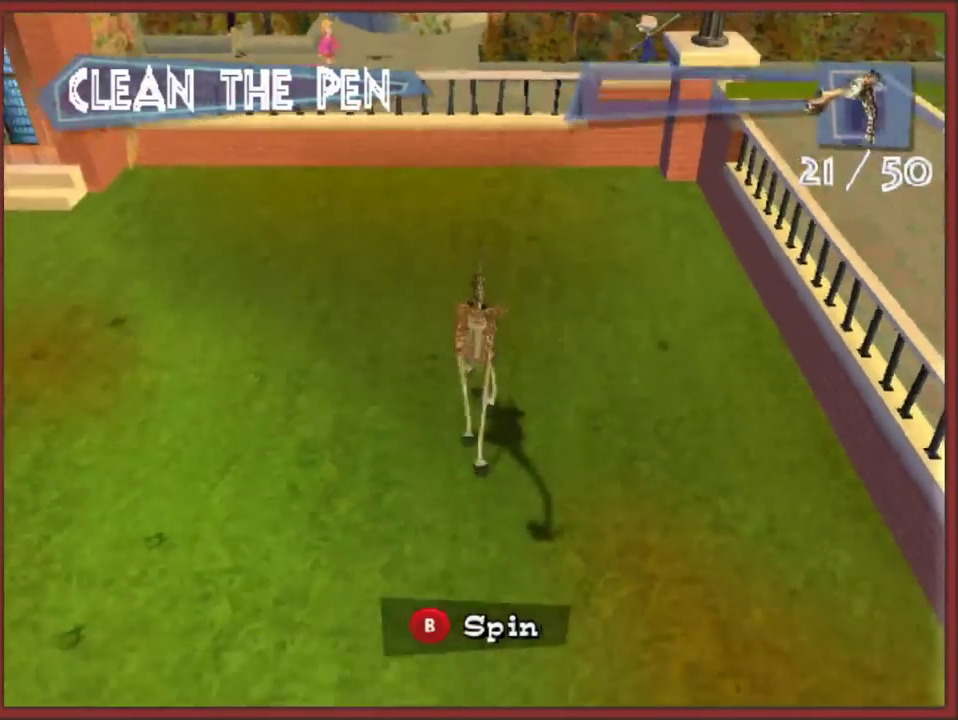
{"buttons": [], "left_stick": "left", "events": [[467, "left_stick", "left"]]}
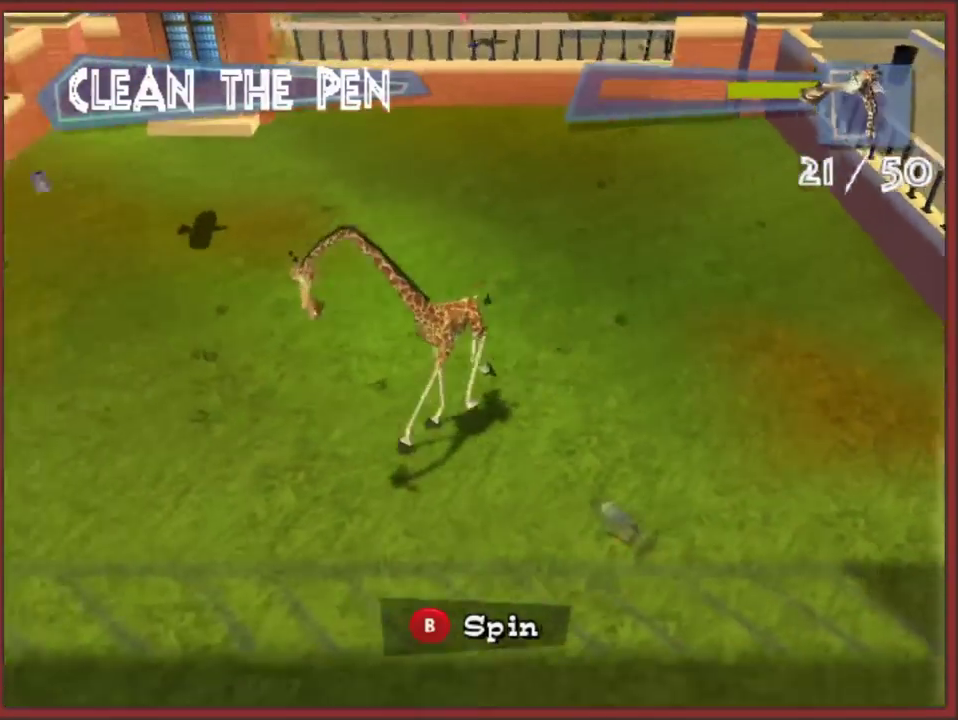
{"buttons": ["B"], "left_stick": "up", "events": [[17, "left_stick", "up-left"], [167, "left_stick", "up"], [367, "left_stick", "up-left"], [450, "B", "down"], [467, "left_stick", "up"]]}